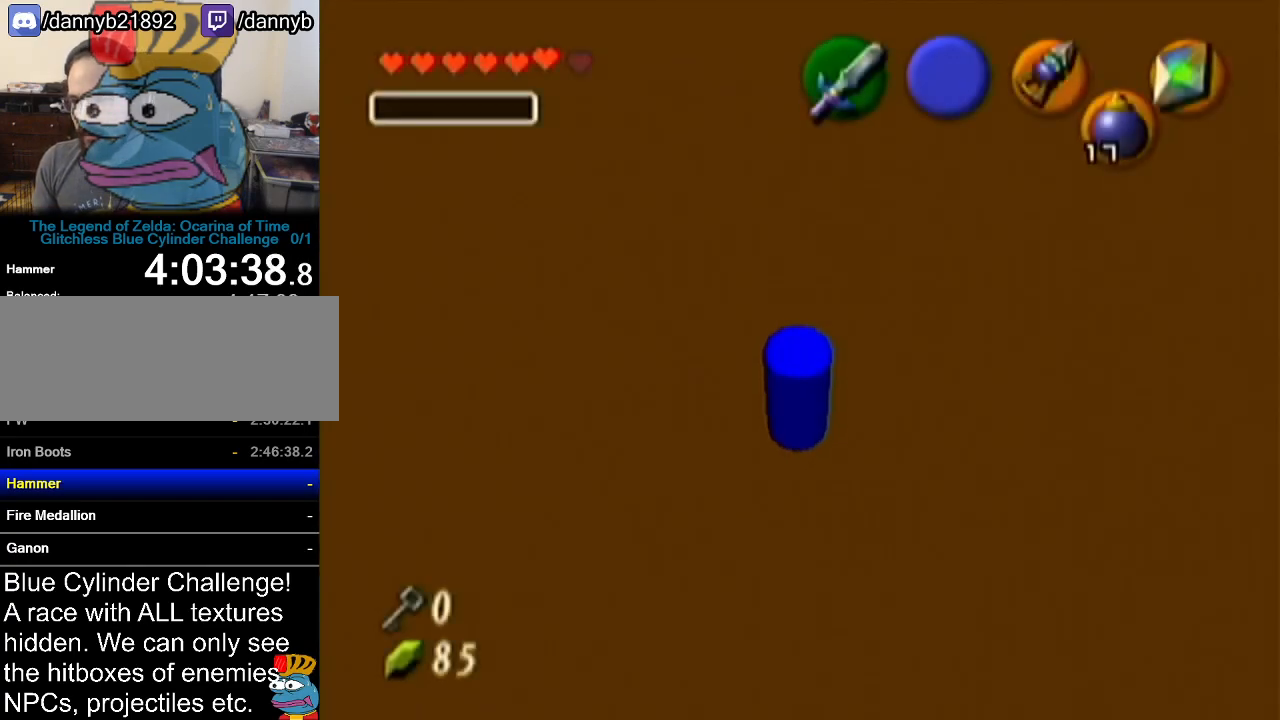
Gameplay with a controller (Nintendo layout); each line is a JSON object with the inputs held at the frame after it. "events" lists button and stick changes between this image and that frame as [ms after this image, input, new state], when the widget could be followed in between. Not read: L3 R3.
{"buttons": [], "left_stick": "center", "events": []}
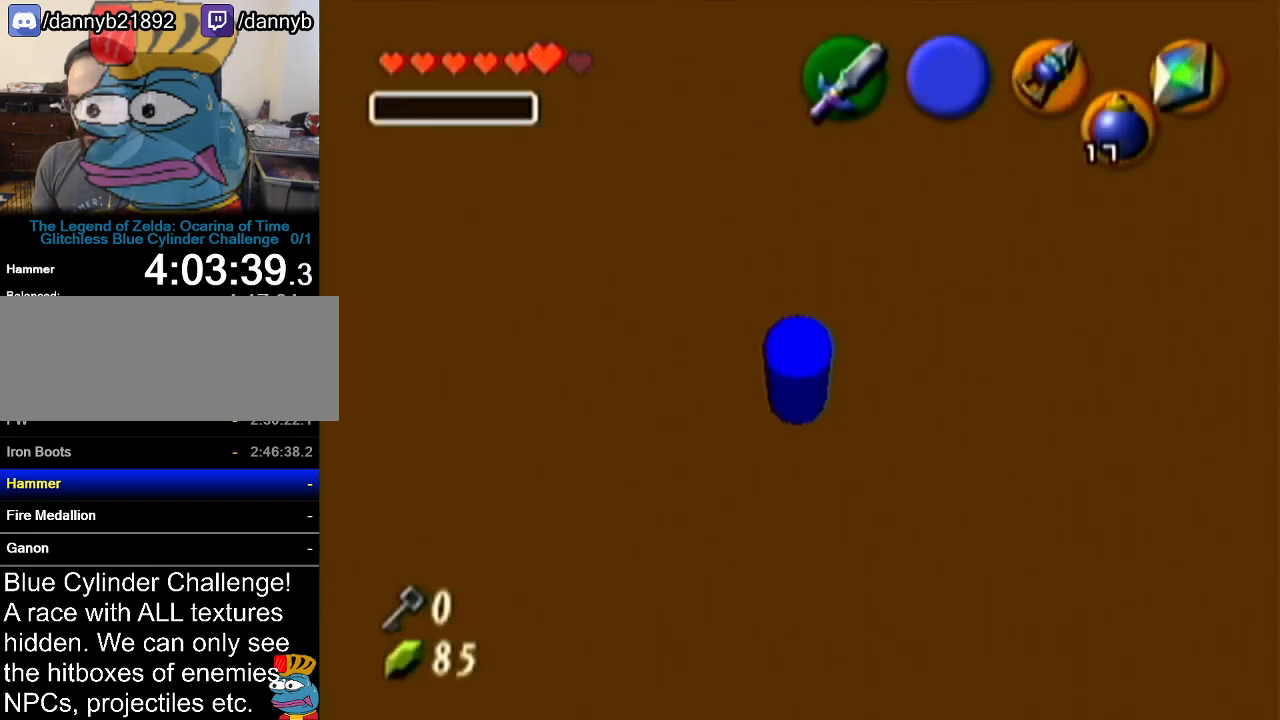
{"buttons": [], "left_stick": "up-left", "events": [[50, "R1", "down"], [117, "left_stick", "up-left"], [417, "R1", "up"]]}
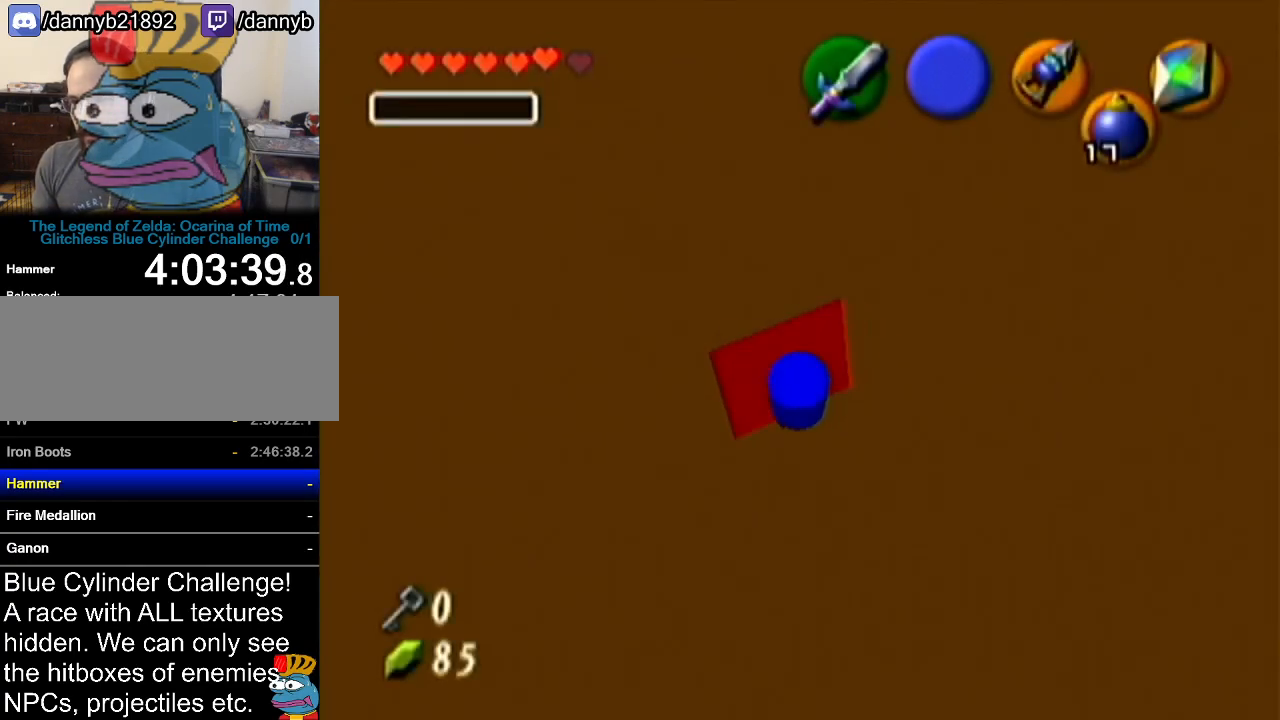
{"buttons": ["Z"], "left_stick": "center", "events": [[50, "R1", "down"], [300, "left_stick", "center"], [333, "Z", "down"], [367, "R1", "up"]]}
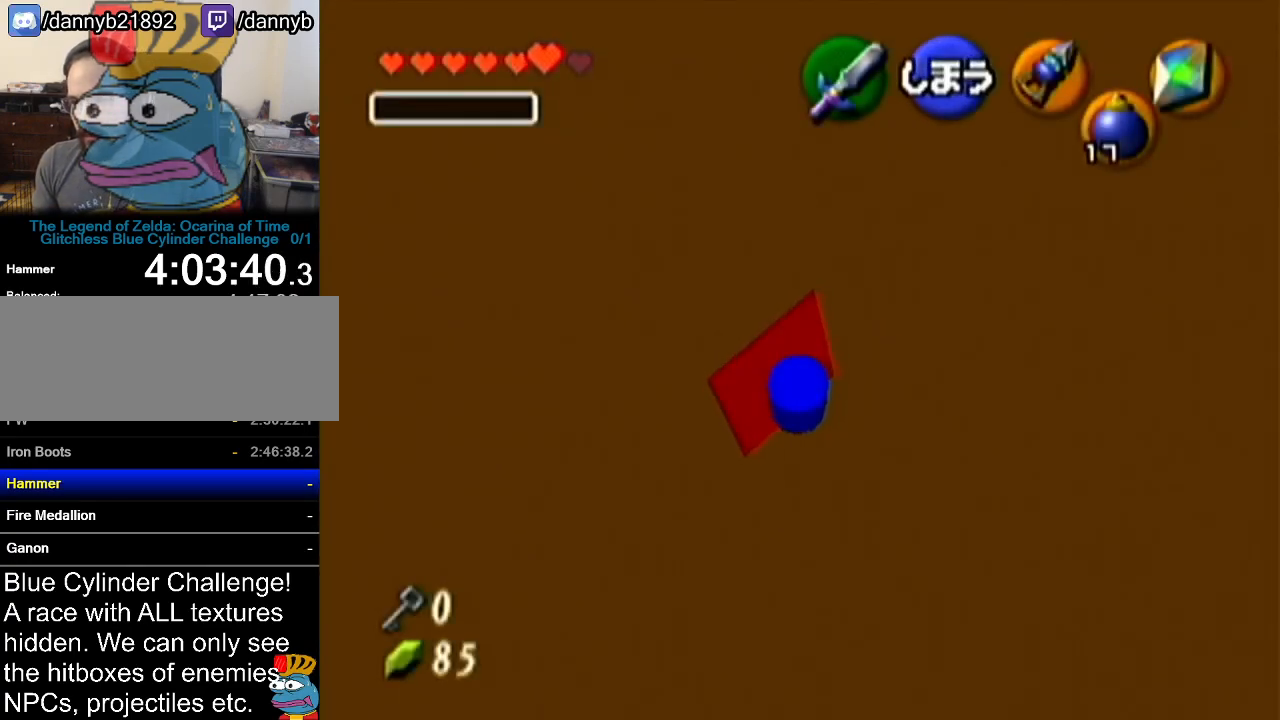
{"buttons": ["Z"], "left_stick": "up", "events": [[50, "left_stick", "up"], [200, "A", "down"], [451, "A", "up"]]}
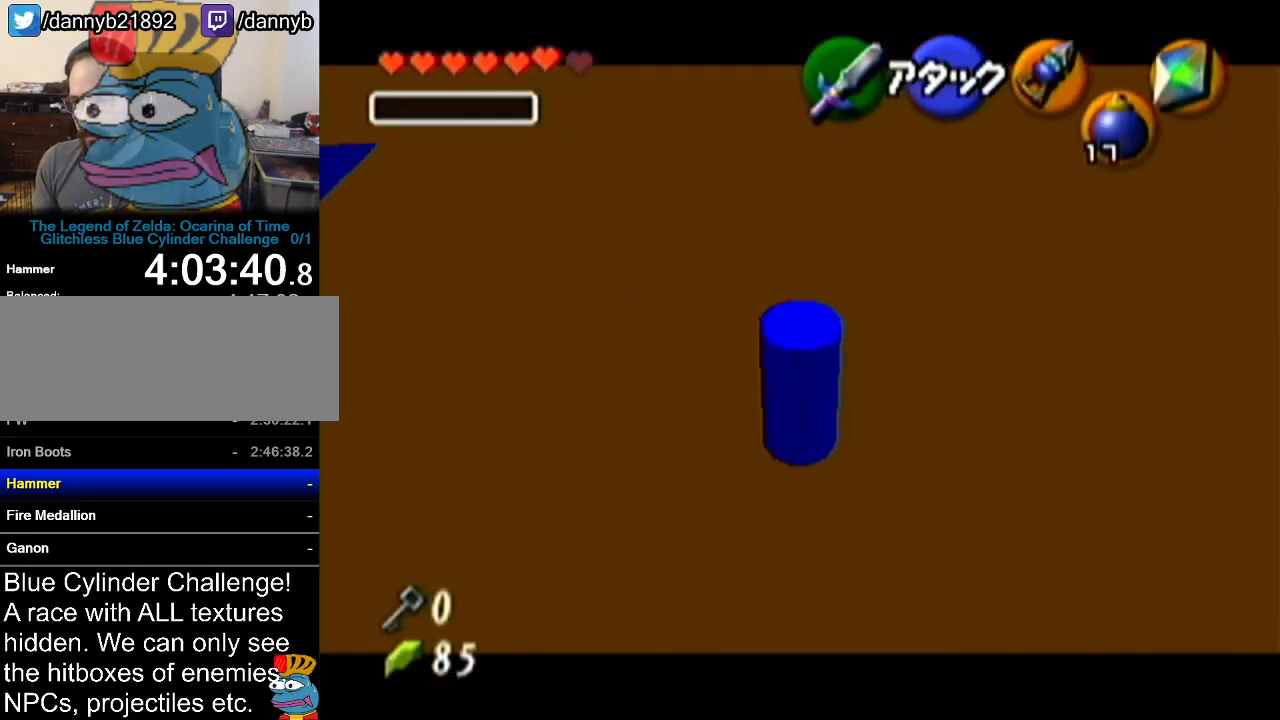
{"buttons": ["Z"], "left_stick": "up", "events": []}
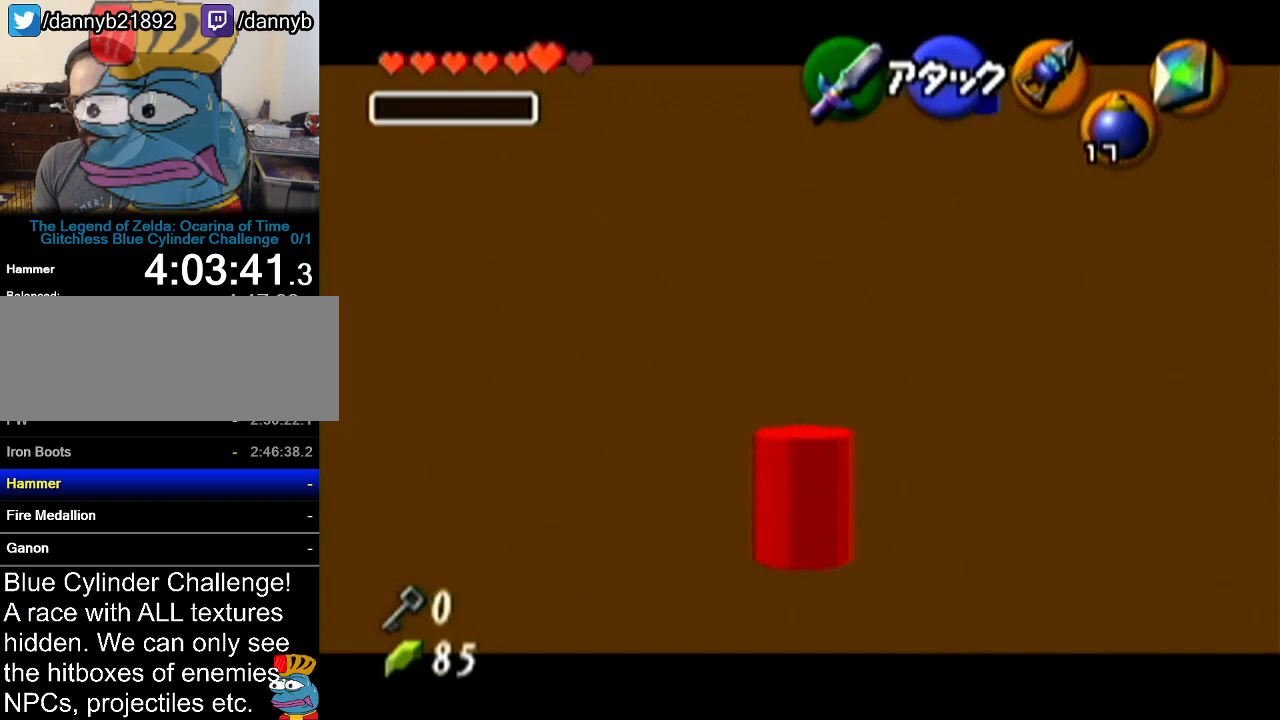
{"buttons": ["Z"], "left_stick": "up", "events": [[17, "A", "down"], [167, "A", "up"]]}
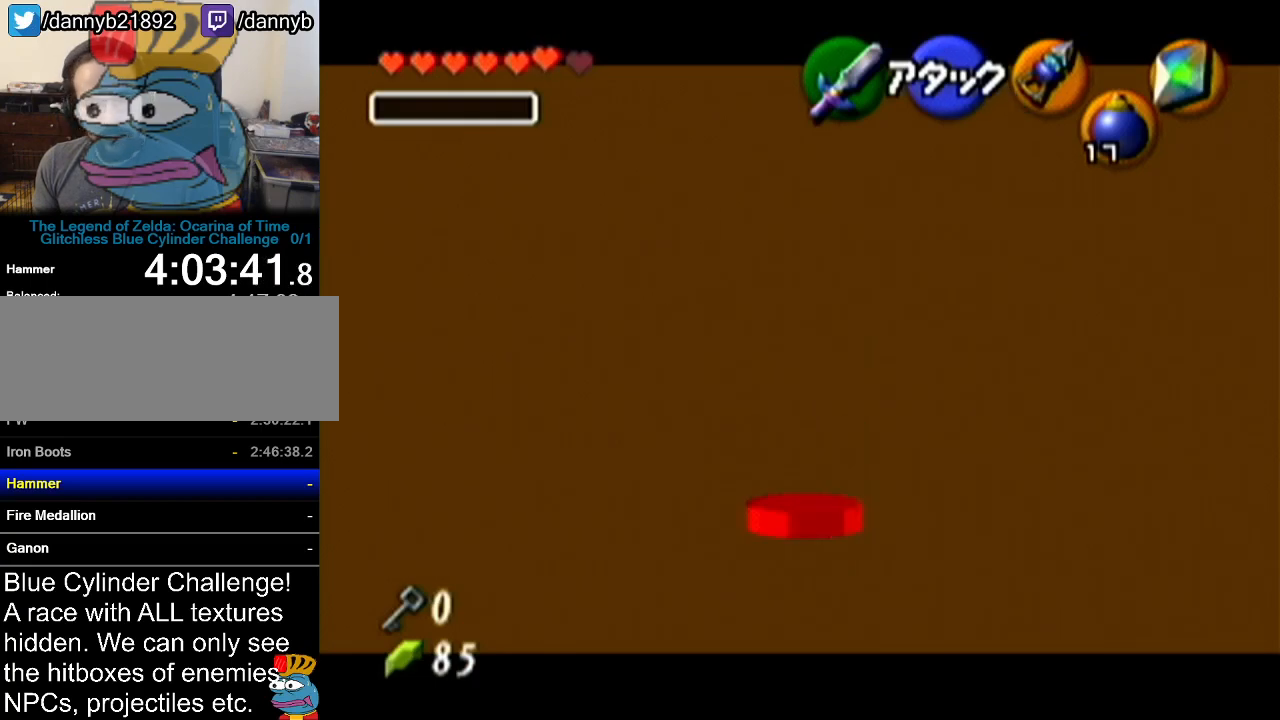
{"buttons": ["Z"], "left_stick": "up", "events": []}
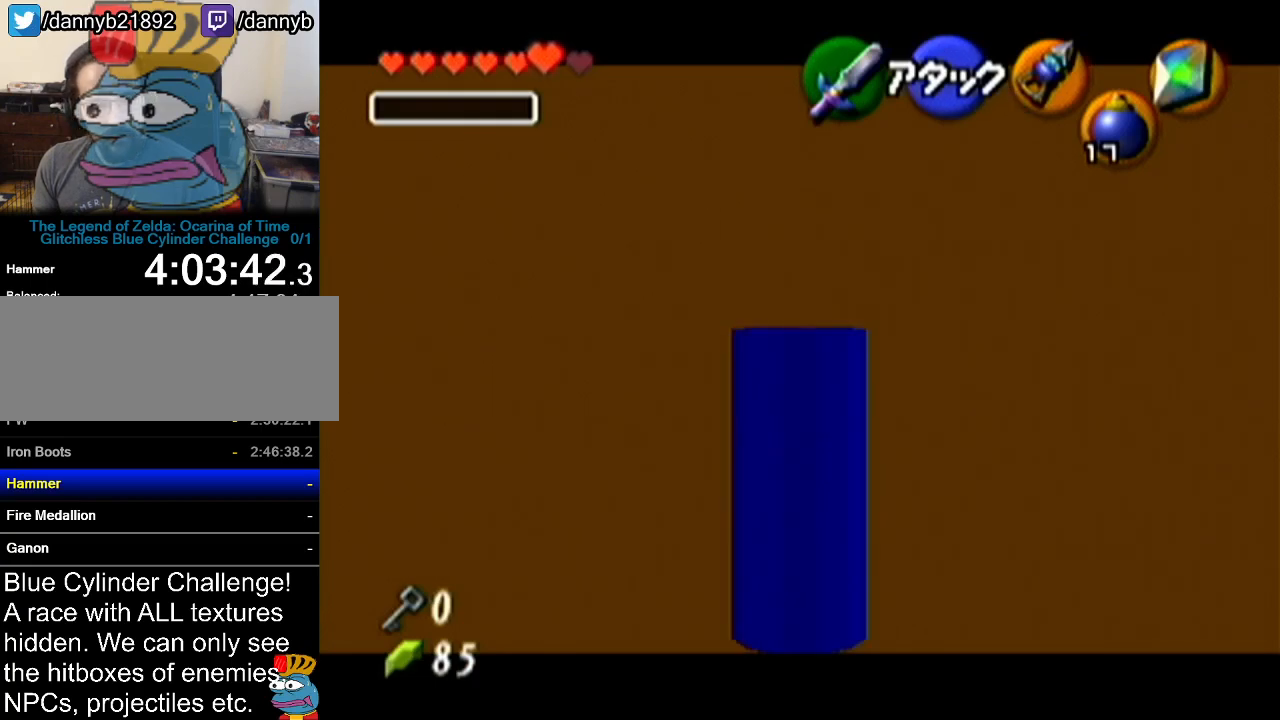
{"buttons": ["A"], "left_stick": "up", "events": [[200, "Z", "up"], [367, "A", "down"]]}
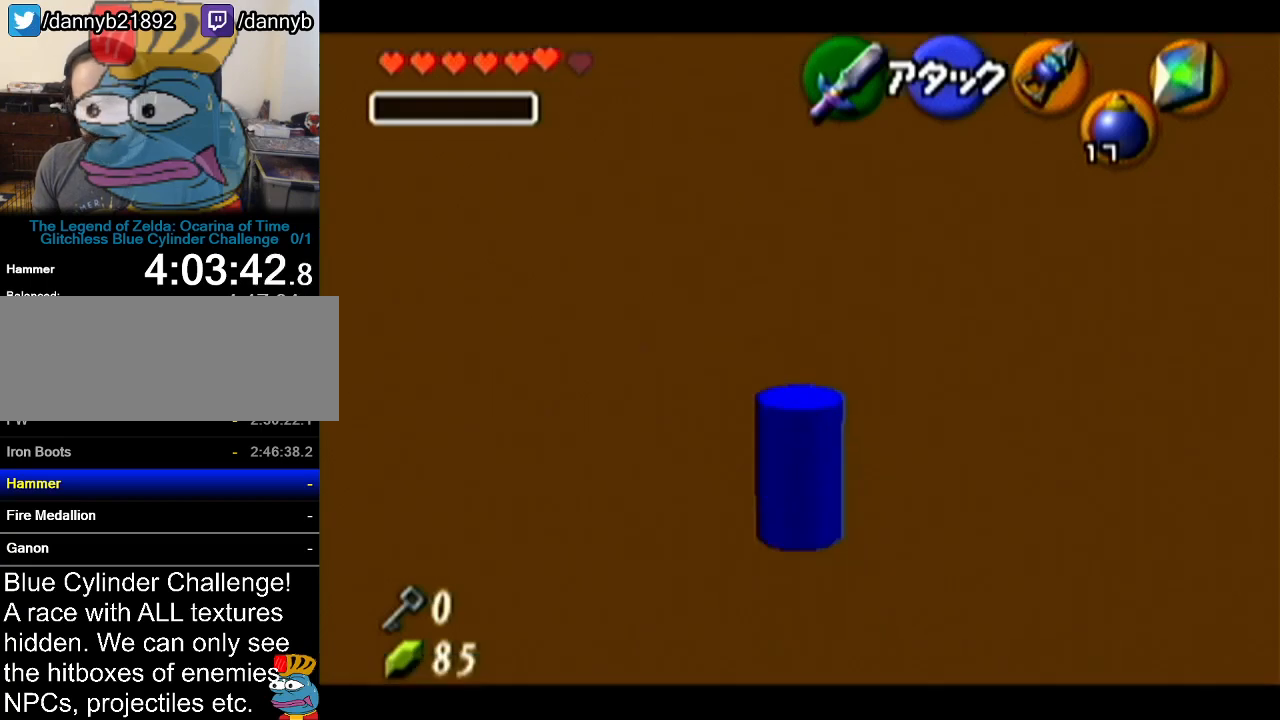
{"buttons": [], "left_stick": "center", "events": [[16, "A", "up"], [450, "left_stick", "center"]]}
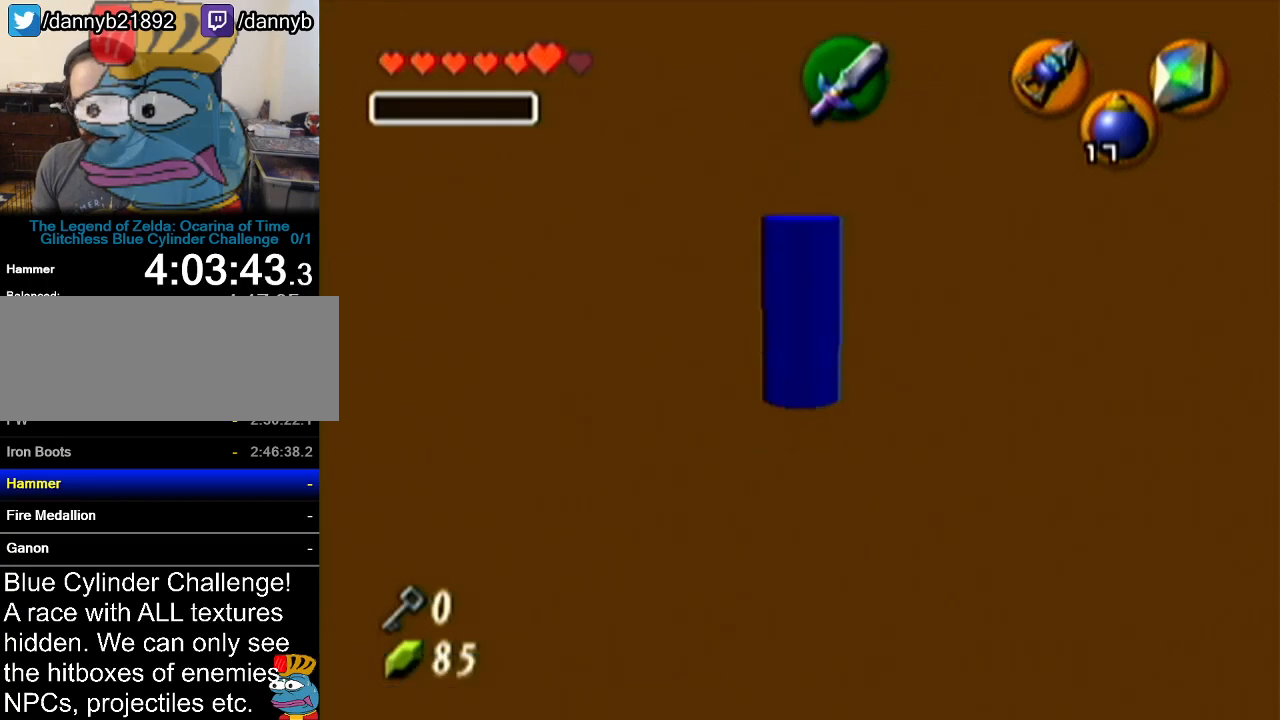
{"buttons": [], "left_stick": "center", "events": []}
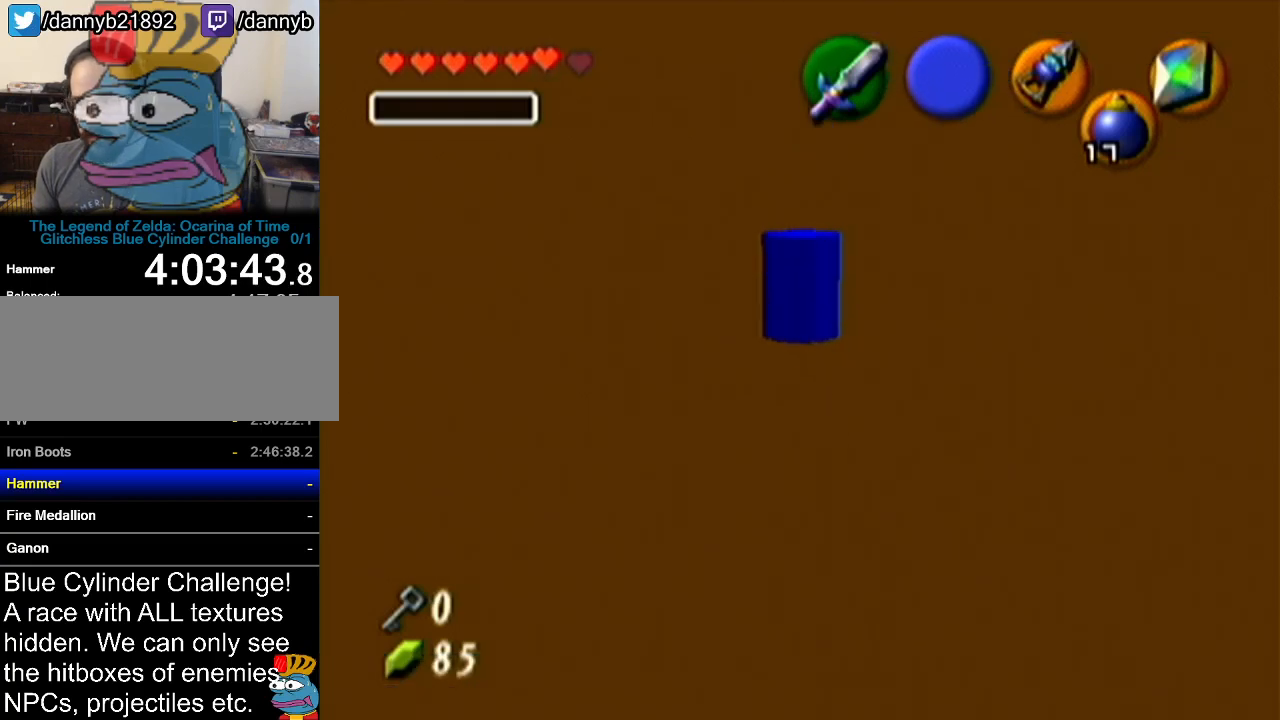
{"buttons": ["Z"], "left_stick": "center", "events": [[417, "Z", "down"]]}
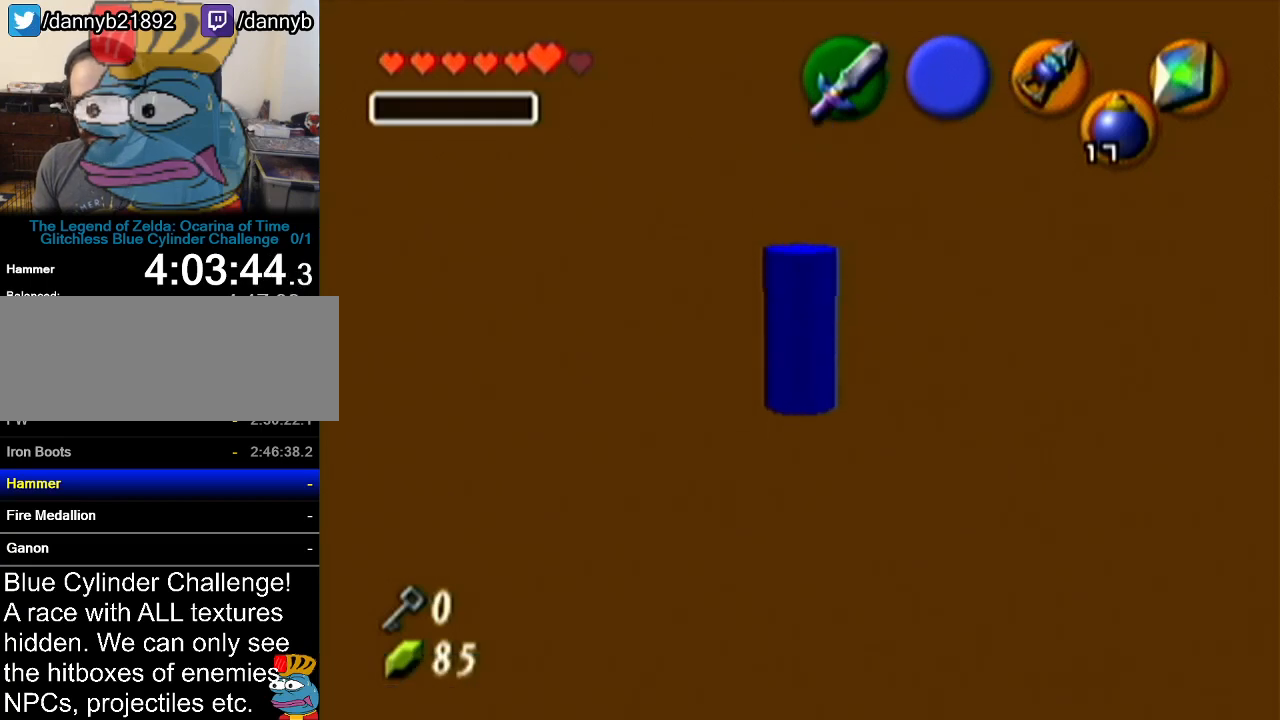
{"buttons": ["R1"], "left_stick": "up-right", "events": [[84, "Z", "up"], [234, "R1", "down"], [334, "left_stick", "up-right"]]}
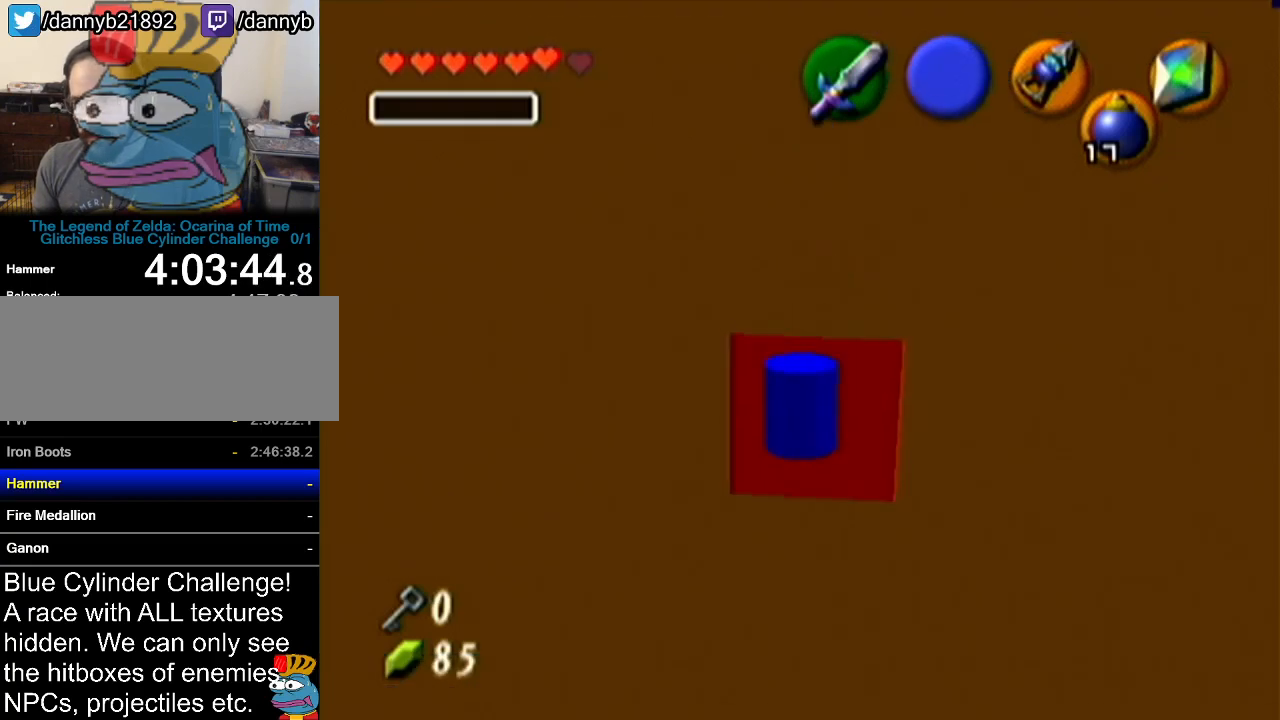
{"buttons": ["Z"], "left_stick": "center", "events": [[83, "R1", "up"], [200, "R1", "down"], [417, "Z", "down"], [417, "left_stick", "center"], [450, "R1", "up"]]}
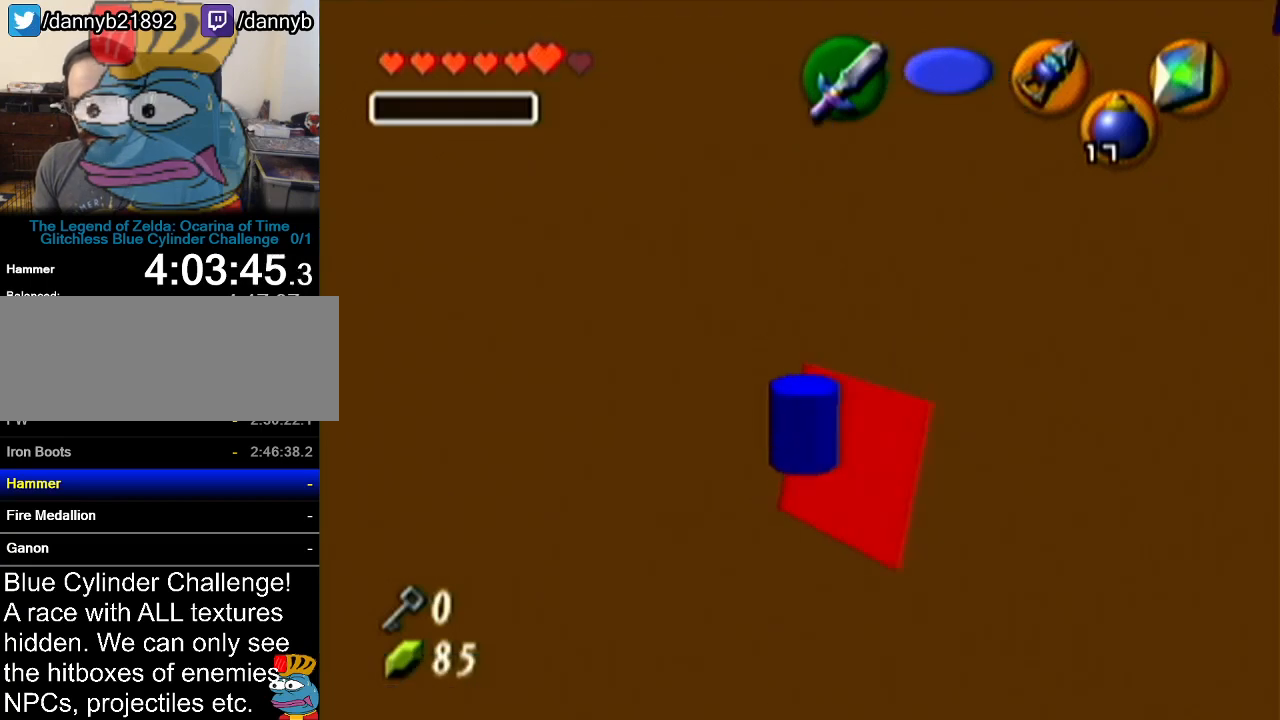
{"buttons": ["Z"], "left_stick": "center", "events": [[200, "left_stick", "left"], [267, "A", "down"], [384, "A", "up"], [384, "left_stick", "center"]]}
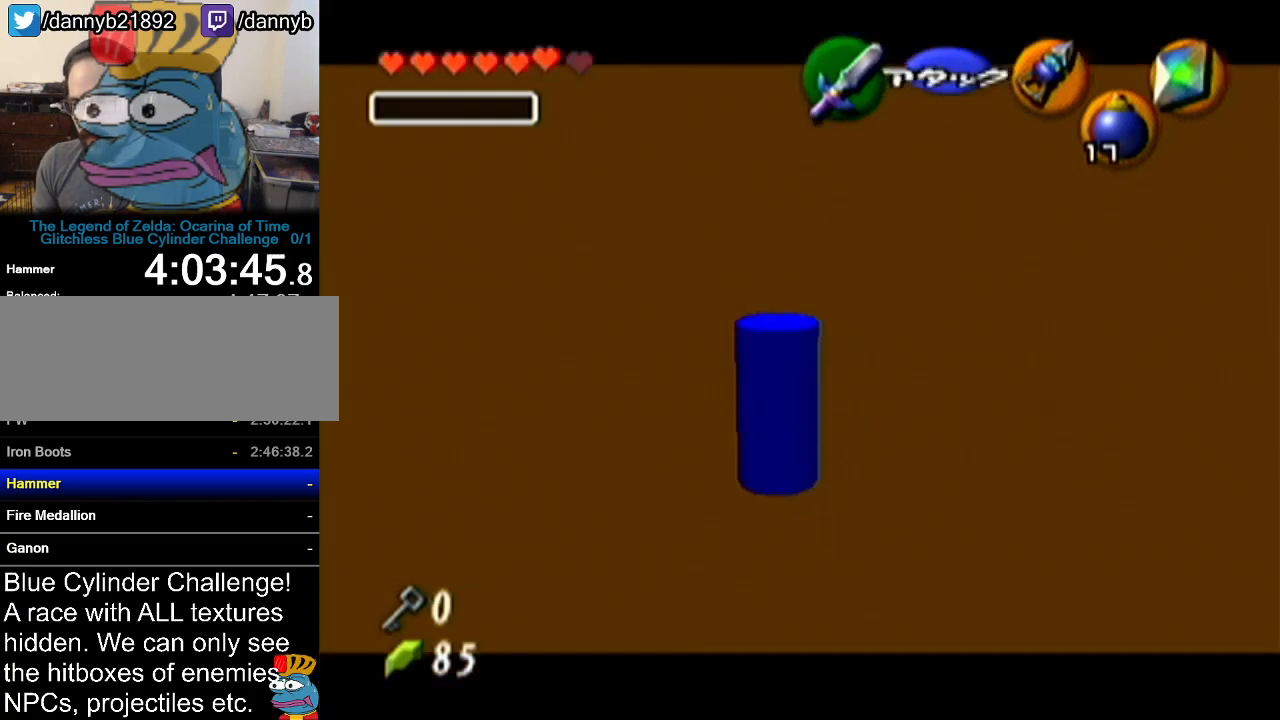
{"buttons": ["Z"], "left_stick": "center", "events": []}
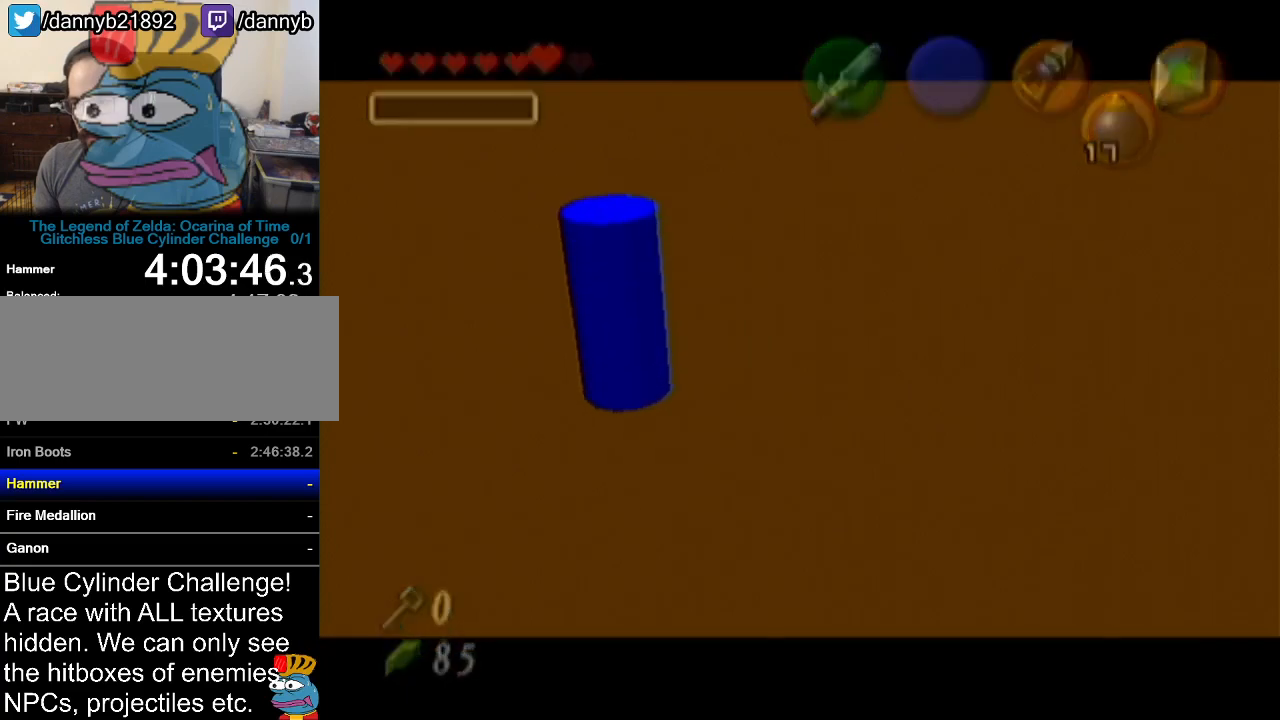
{"buttons": [], "left_stick": "center", "events": [[100, "Z", "up"]]}
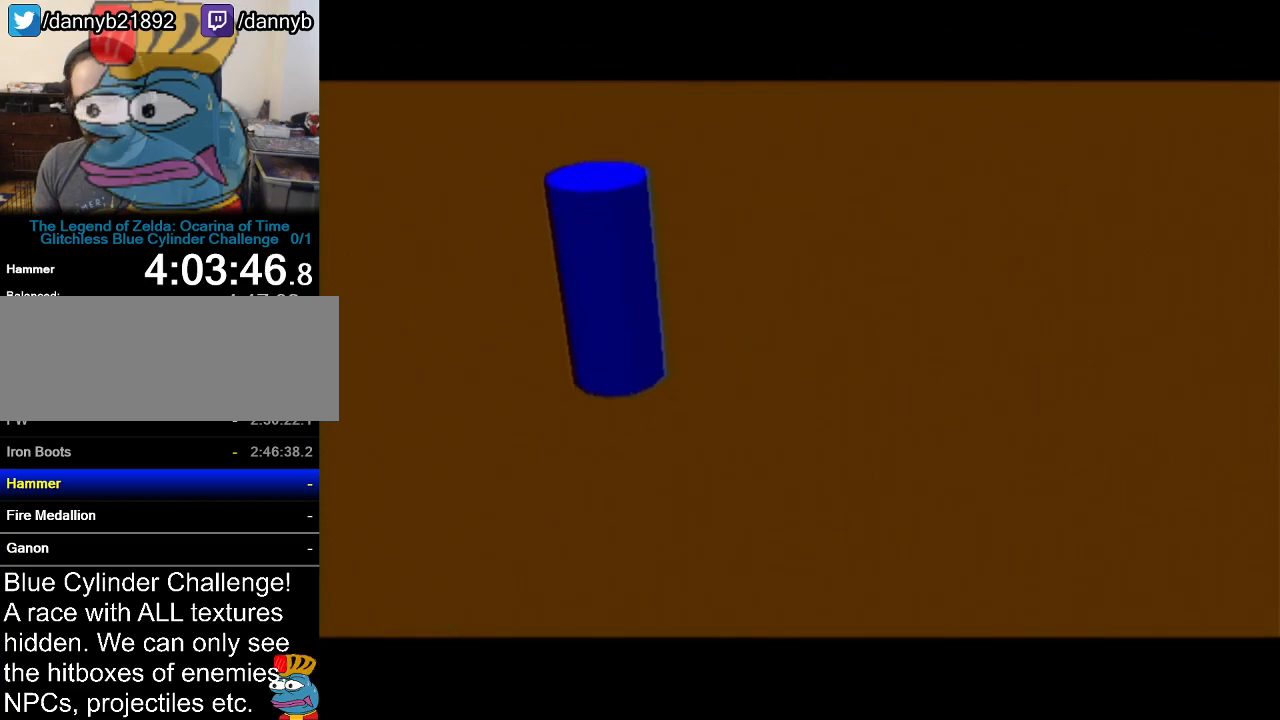
{"buttons": [], "left_stick": "center", "events": []}
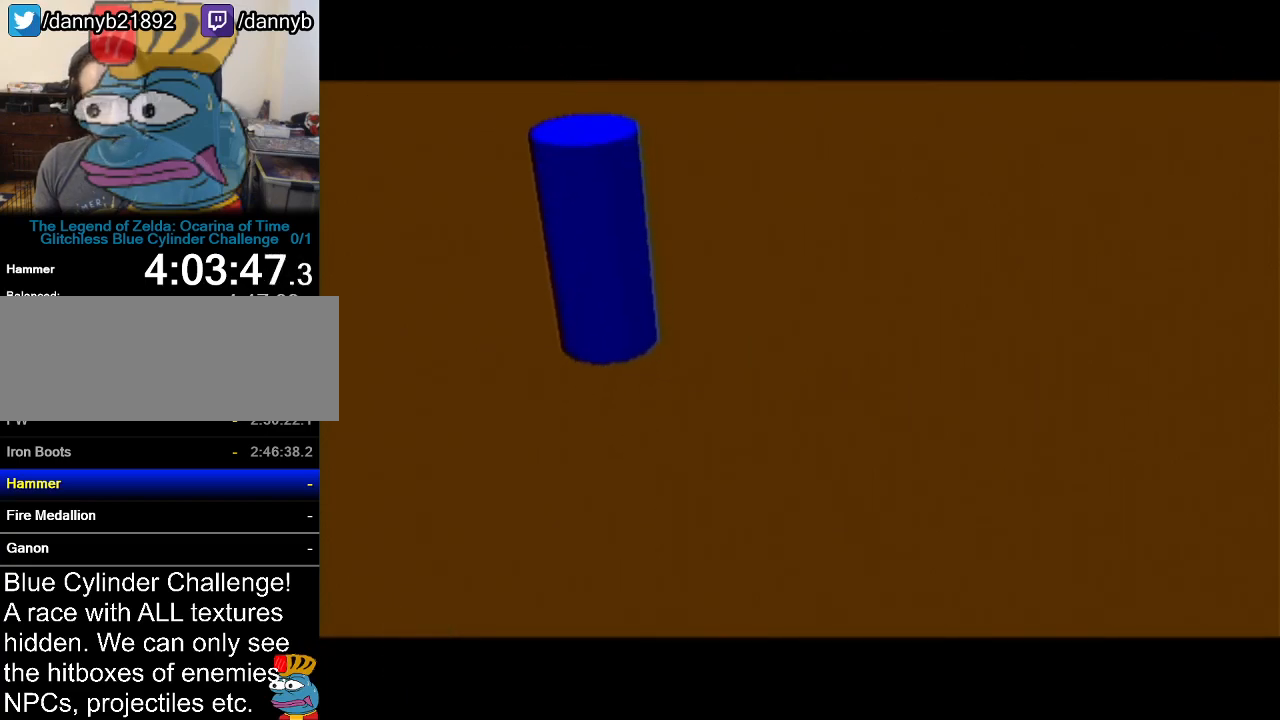
{"buttons": [], "left_stick": "center", "events": []}
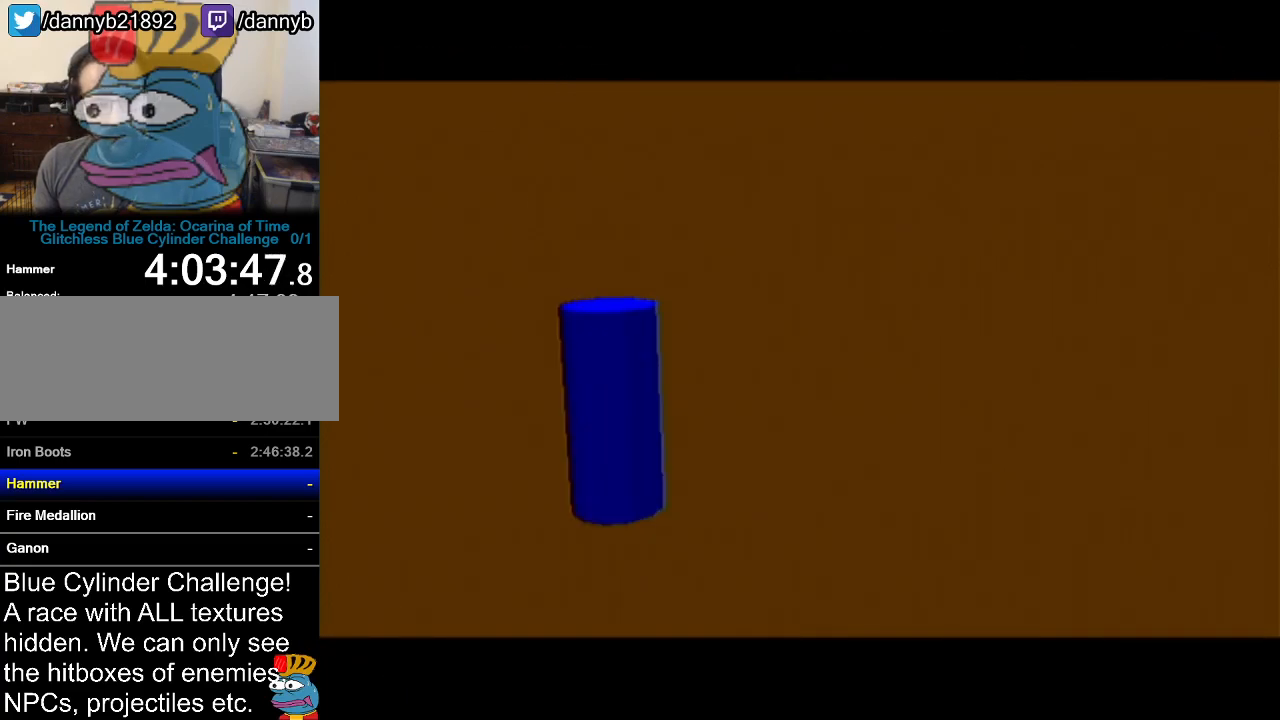
{"buttons": [], "left_stick": "center", "events": []}
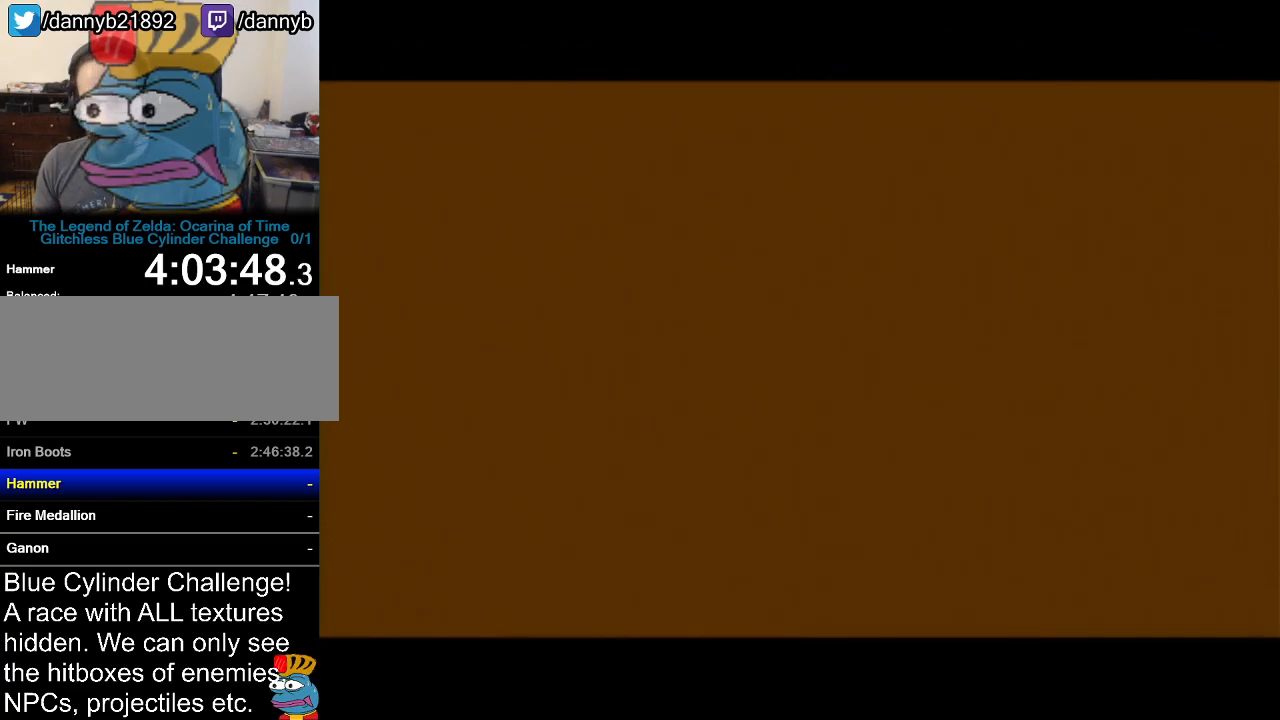
{"buttons": [], "left_stick": "center", "events": []}
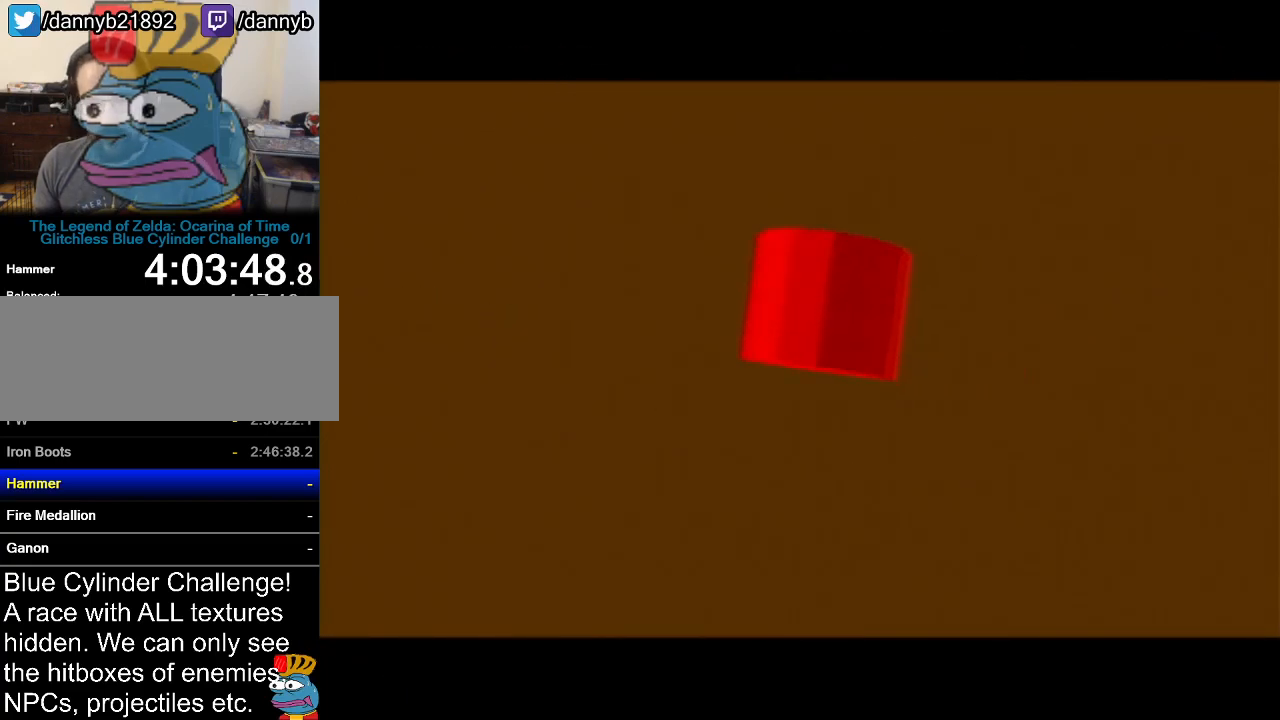
{"buttons": [], "left_stick": "center", "events": []}
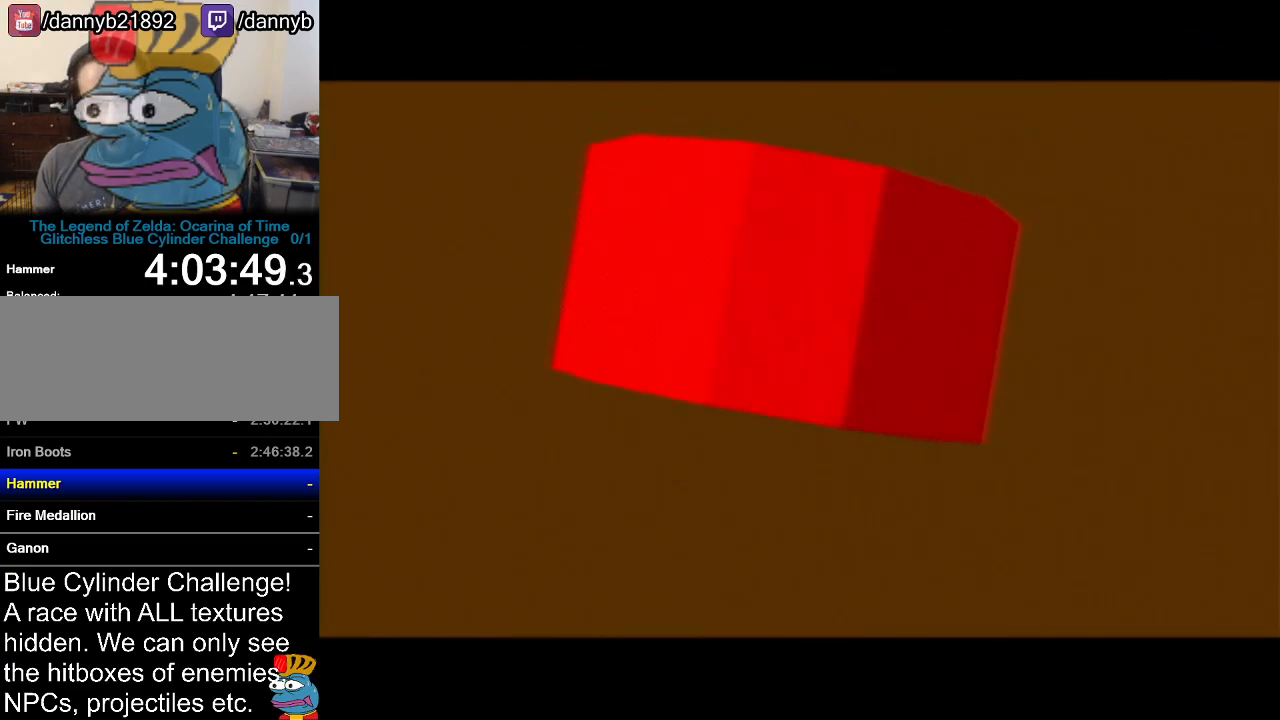
{"buttons": [], "left_stick": "center", "events": []}
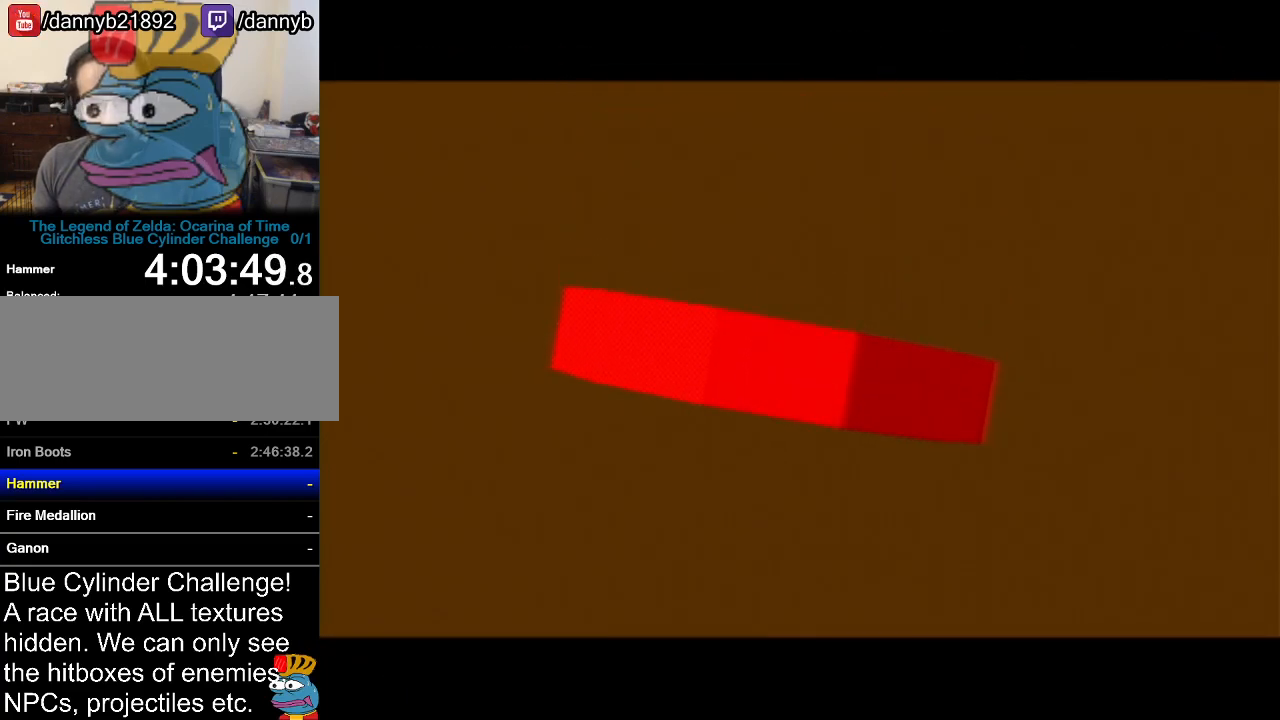
{"buttons": [], "left_stick": "up", "events": [[350, "left_stick", "up"]]}
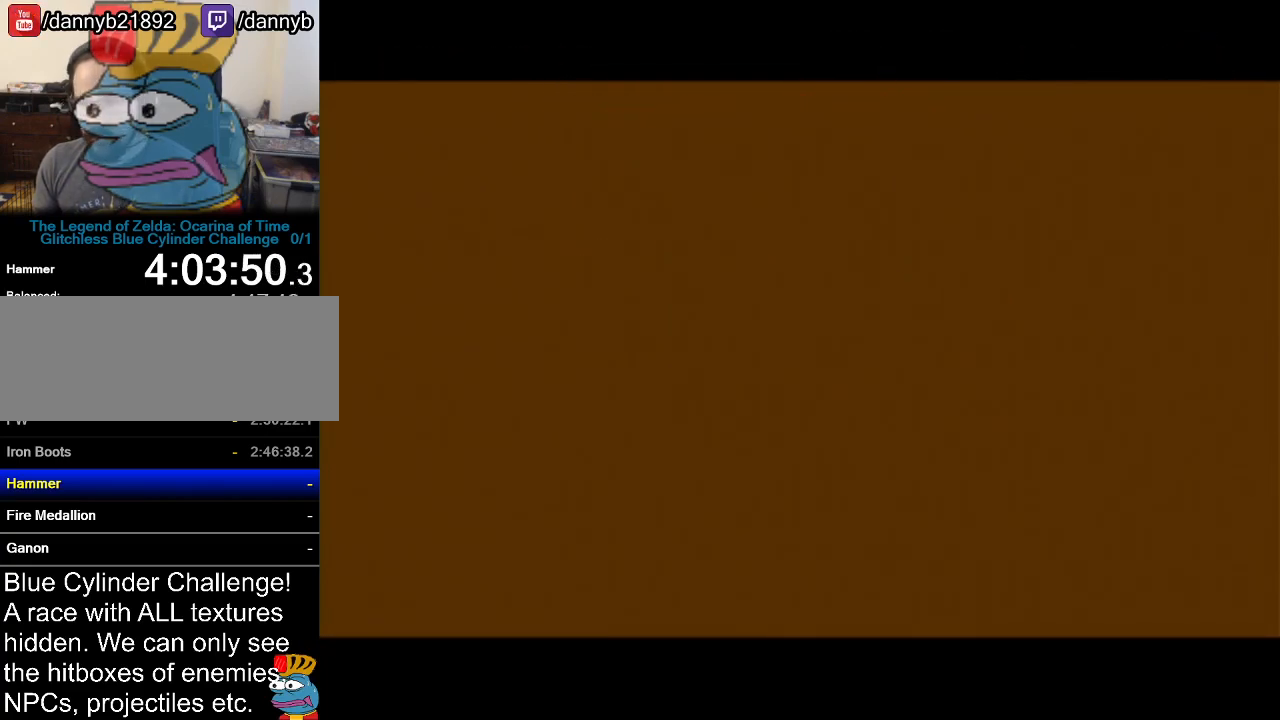
{"buttons": [], "left_stick": "up-right", "events": [[100, "A", "down"], [267, "A", "up"], [417, "left_stick", "up-right"]]}
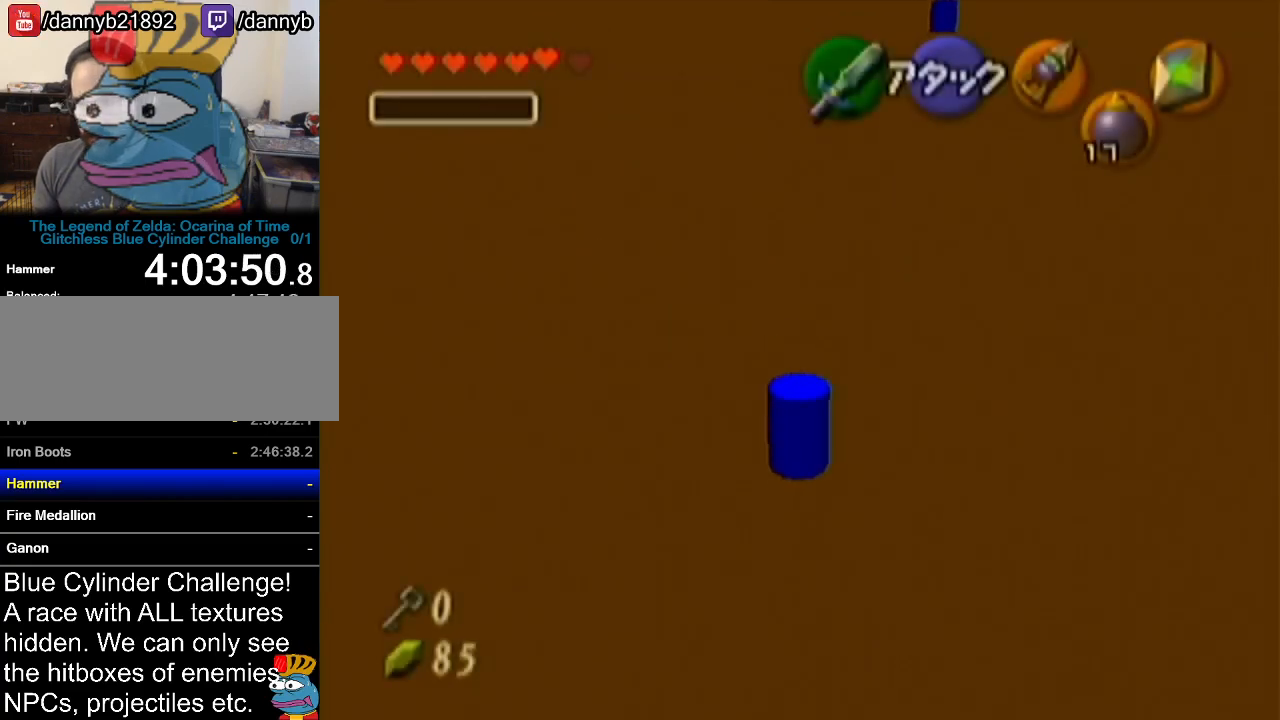
{"buttons": [], "left_stick": "up", "events": [[467, "left_stick", "up"]]}
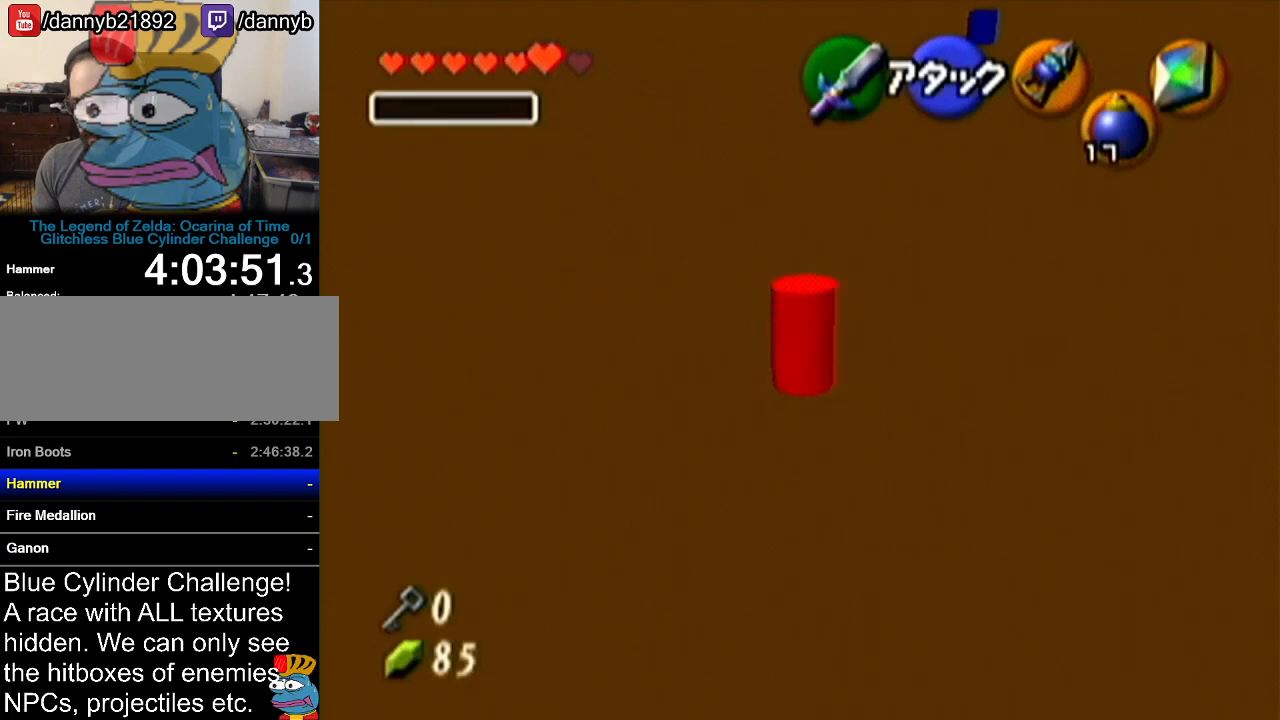
{"buttons": [], "left_stick": "up", "events": [[167, "R1", "down"], [467, "R1", "up"]]}
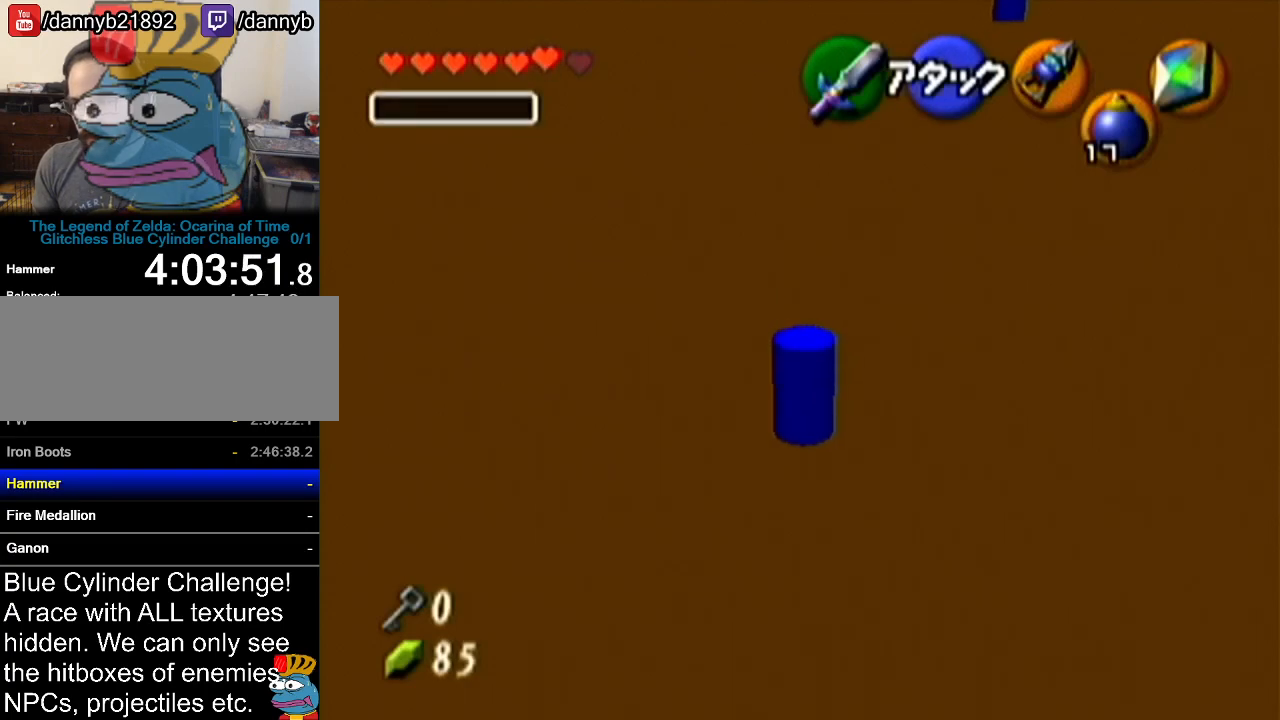
{"buttons": ["R1"], "left_stick": "up", "events": [[117, "A", "down"], [217, "A", "up"], [217, "R1", "down"]]}
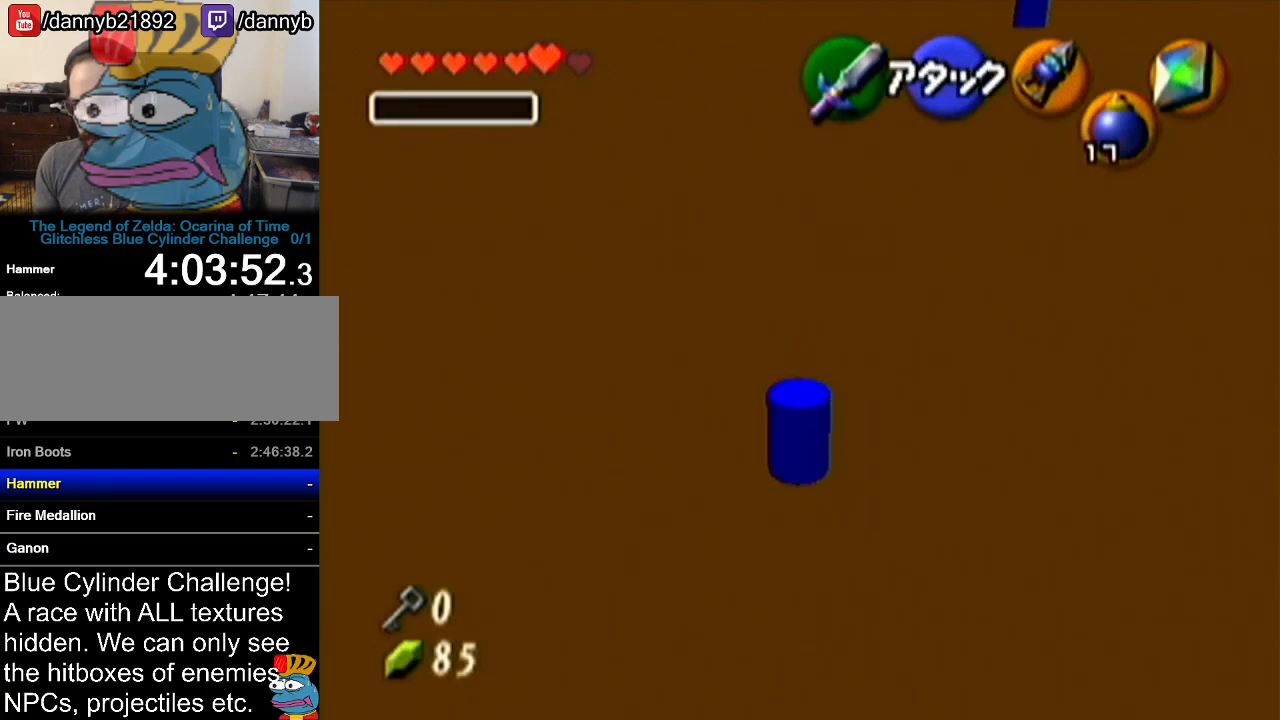
{"buttons": ["R1"], "left_stick": "up-right", "events": [[333, "left_stick", "up-right"]]}
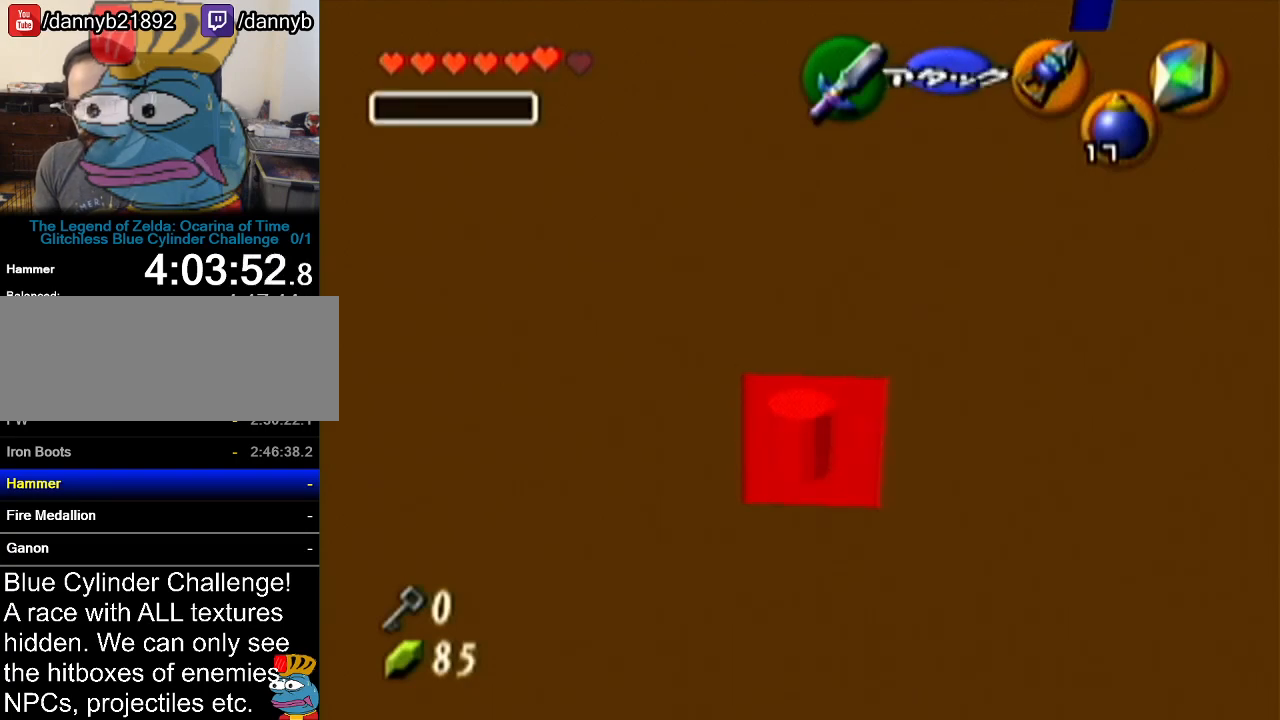
{"buttons": ["Z"], "left_stick": "center", "events": [[17, "R1", "up"], [117, "R1", "down"], [300, "Z", "down"], [300, "left_stick", "center"], [334, "R1", "up"]]}
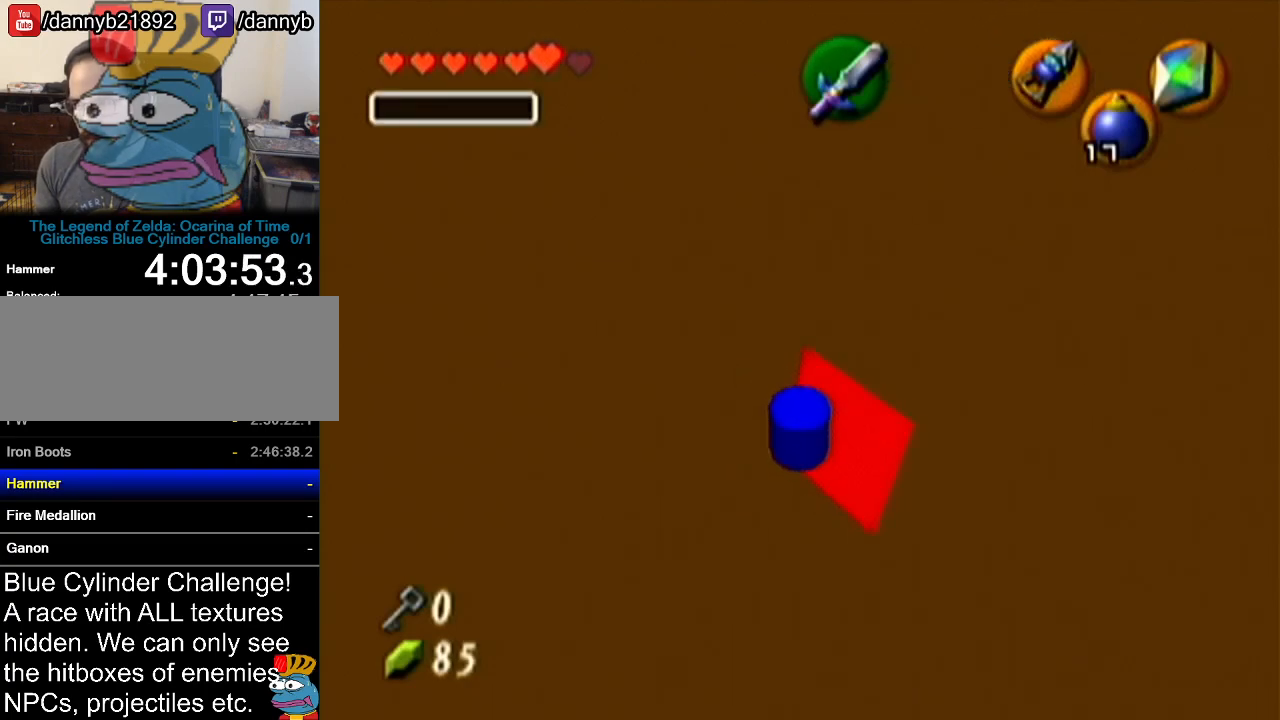
{"buttons": ["Z"], "left_stick": "up", "events": [[33, "left_stick", "up"]]}